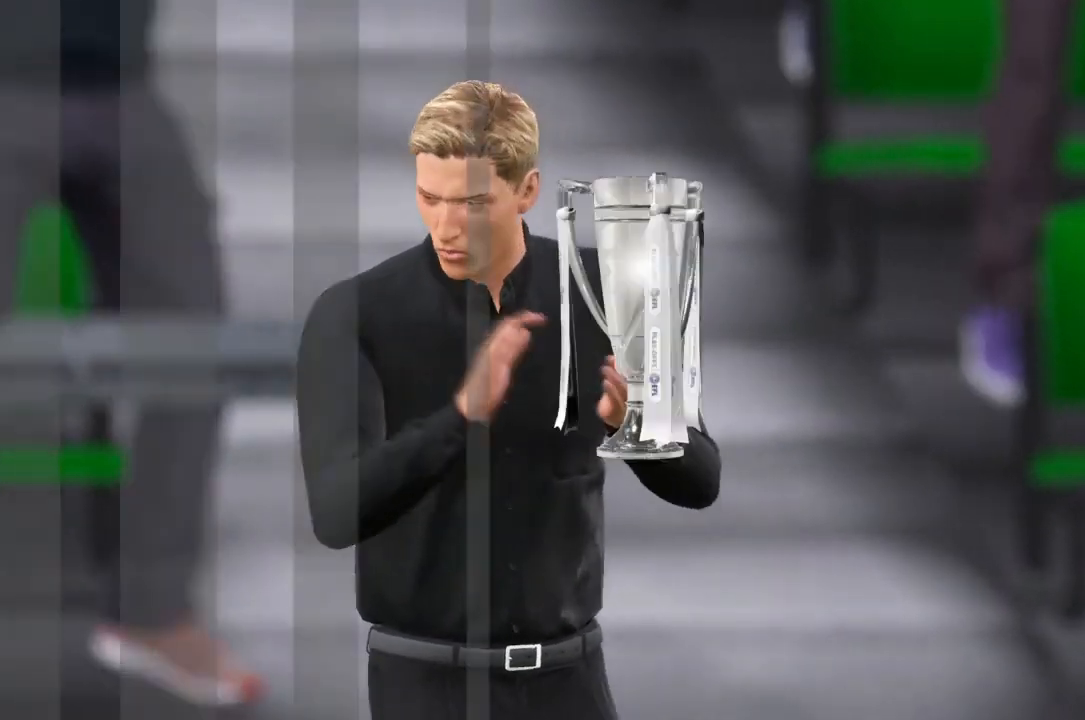
Gameplay with a controller (PlayStation layout); each line is a JSON object with the inputs held at the frame after it. "events" lists button and stick changes between this image and that frame as [ms after this image, input, new state], when the widget could be followed in between. Not read: L3 R3.
{"buttons": [], "left_stick": "center", "right_stick": "center", "events": [[134, "TRIANGLE", "up"]]}
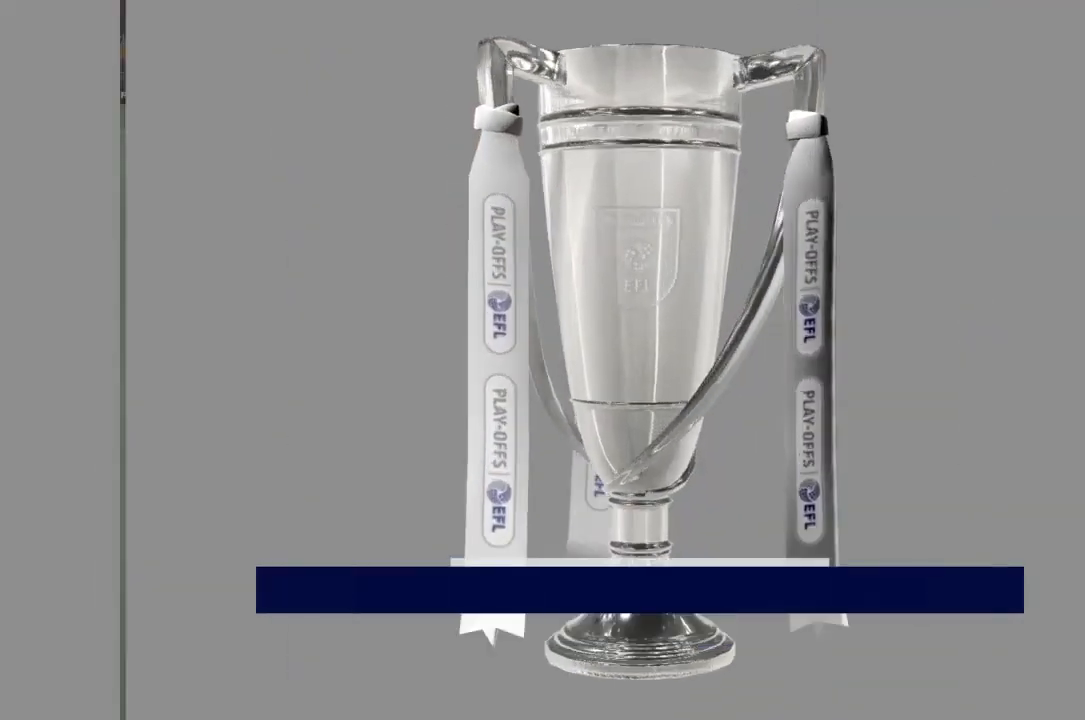
{"buttons": [], "left_stick": "center", "right_stick": "center", "events": []}
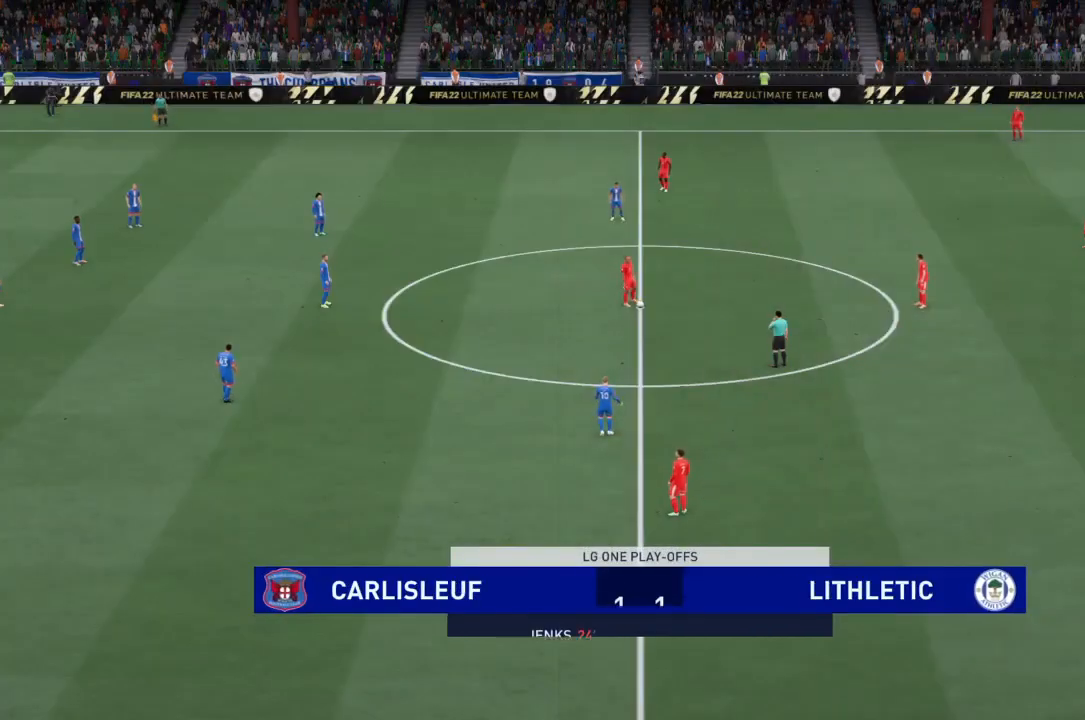
{"buttons": [], "left_stick": "center", "right_stick": "center", "events": []}
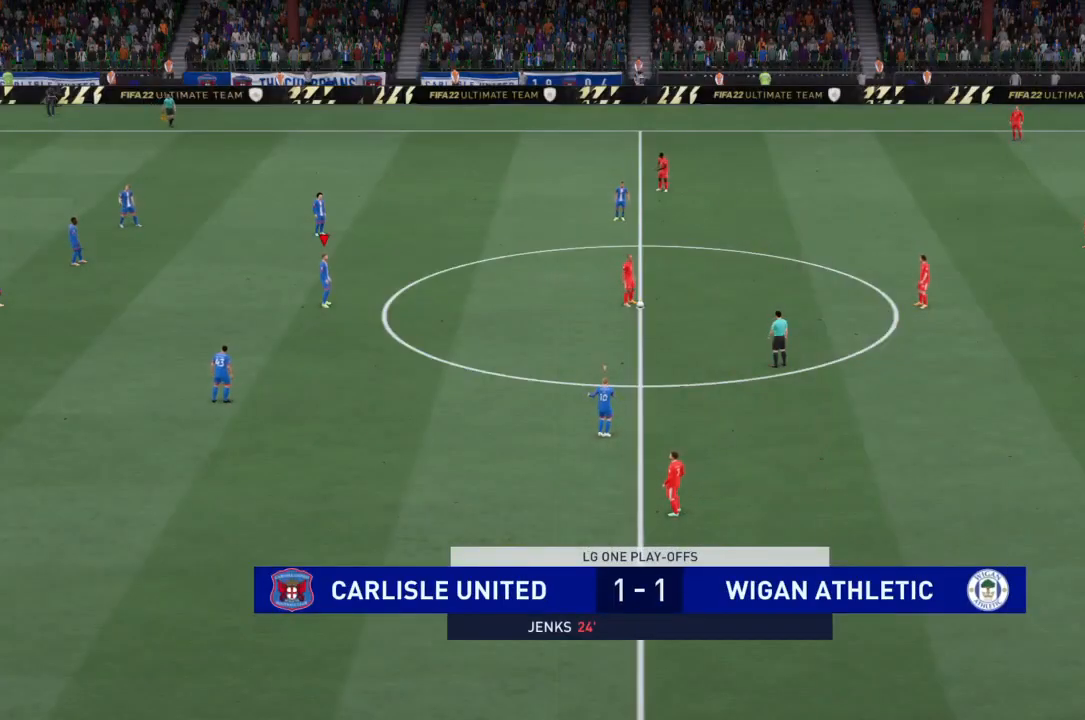
{"buttons": [], "left_stick": "center", "right_stick": "center", "events": []}
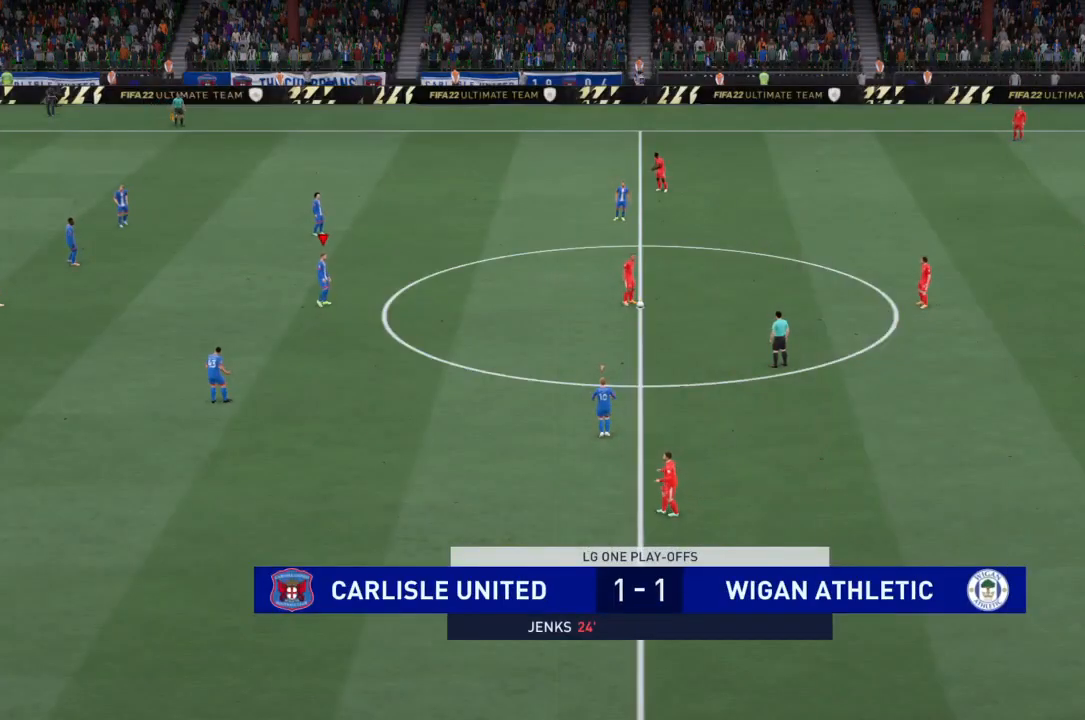
{"buttons": [], "left_stick": "center", "right_stick": "center", "events": []}
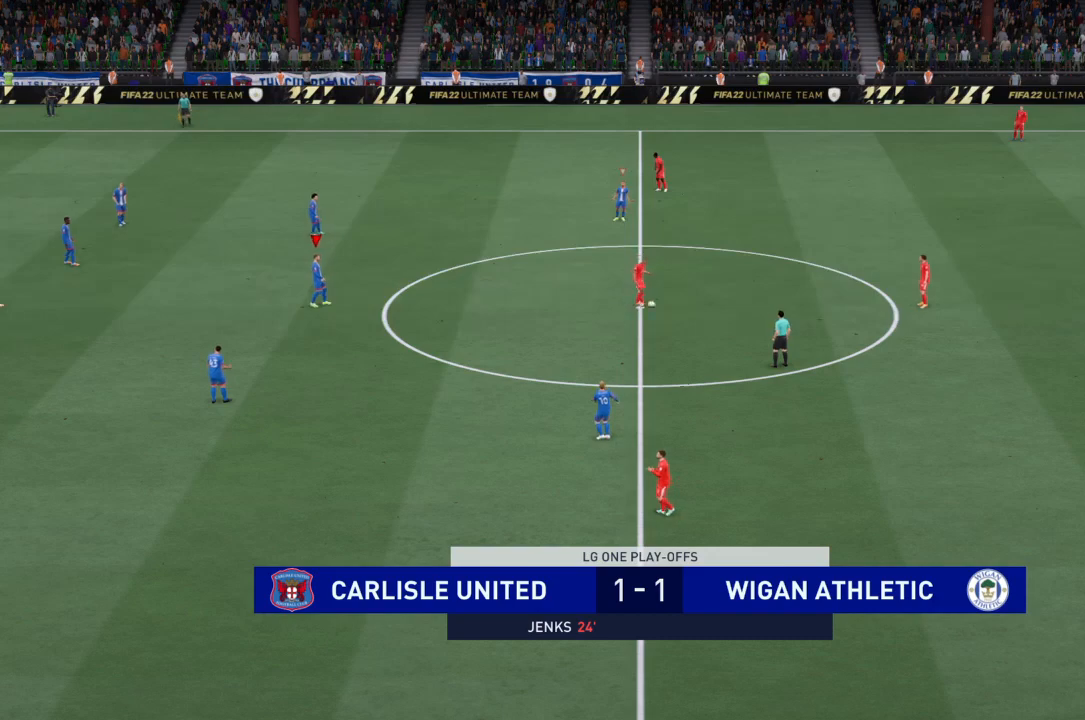
{"buttons": [], "left_stick": "center", "right_stick": "center", "events": []}
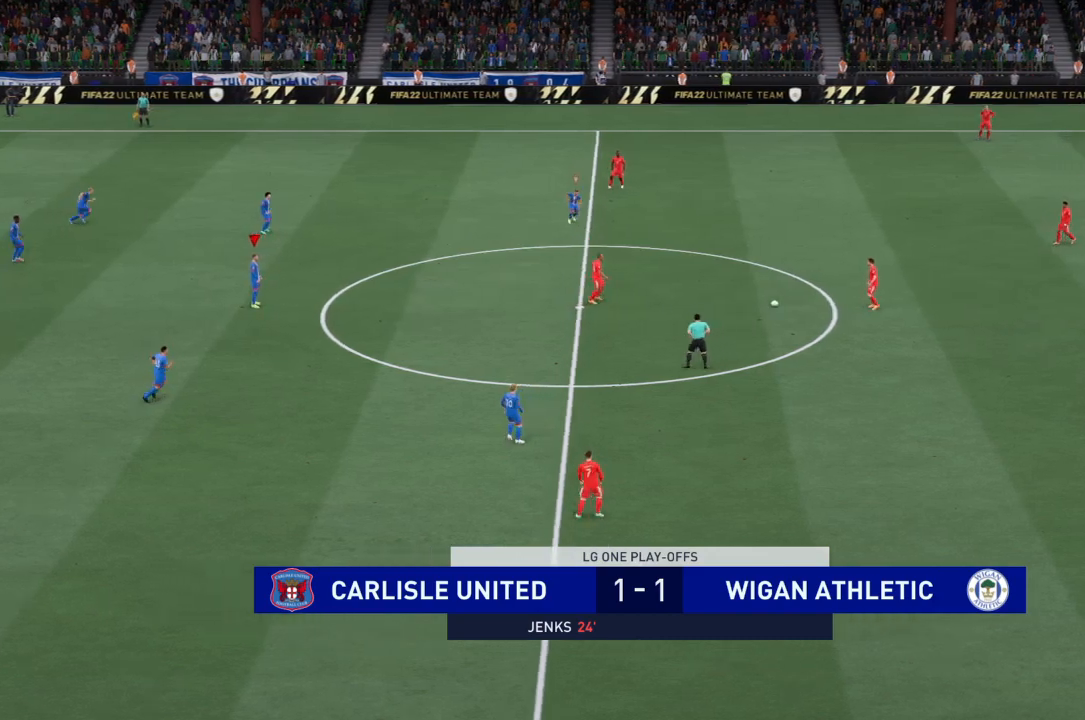
{"buttons": [], "left_stick": "center", "right_stick": "center", "events": []}
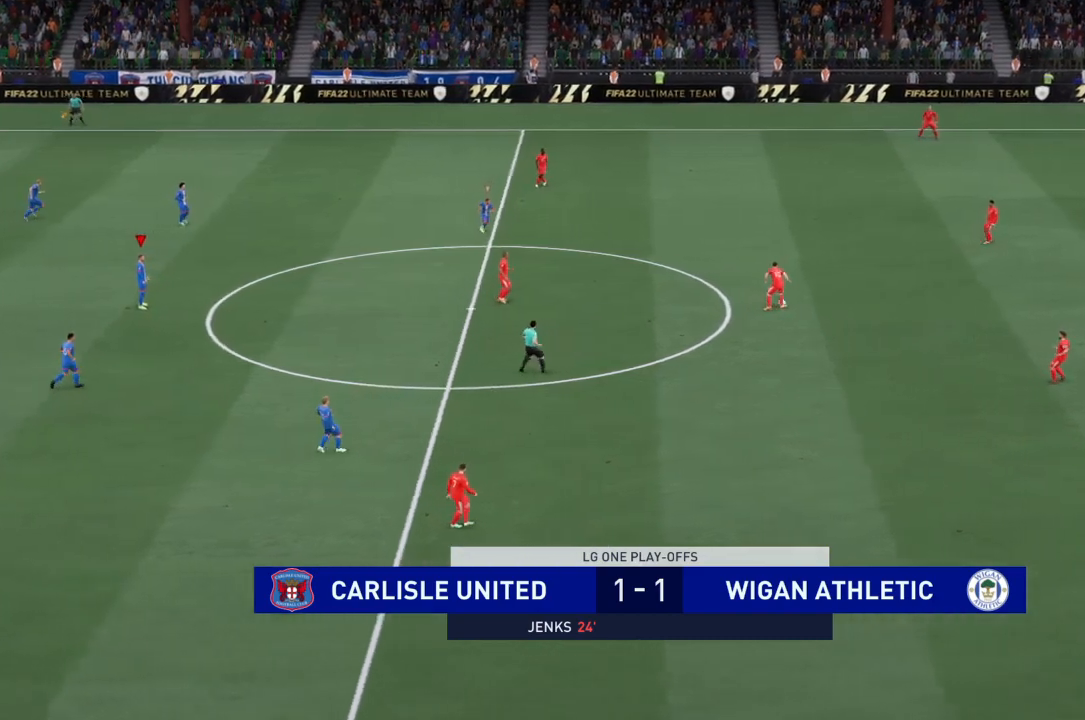
{"buttons": [], "left_stick": "center", "right_stick": "center", "events": []}
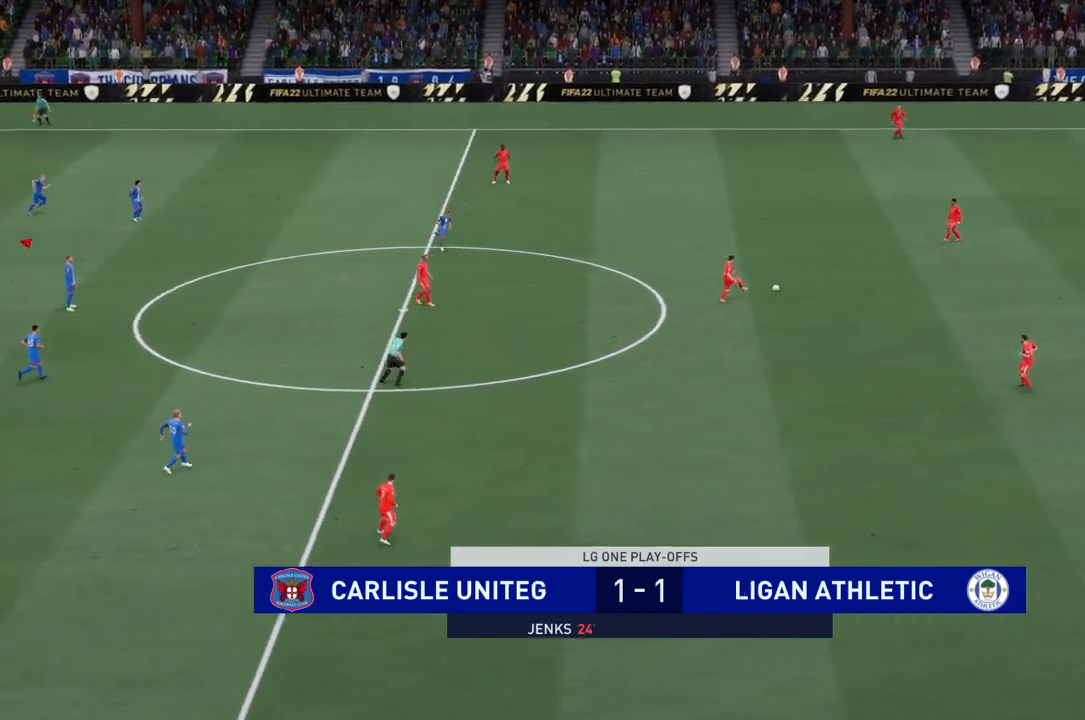
{"buttons": [], "left_stick": "center", "right_stick": "center", "events": []}
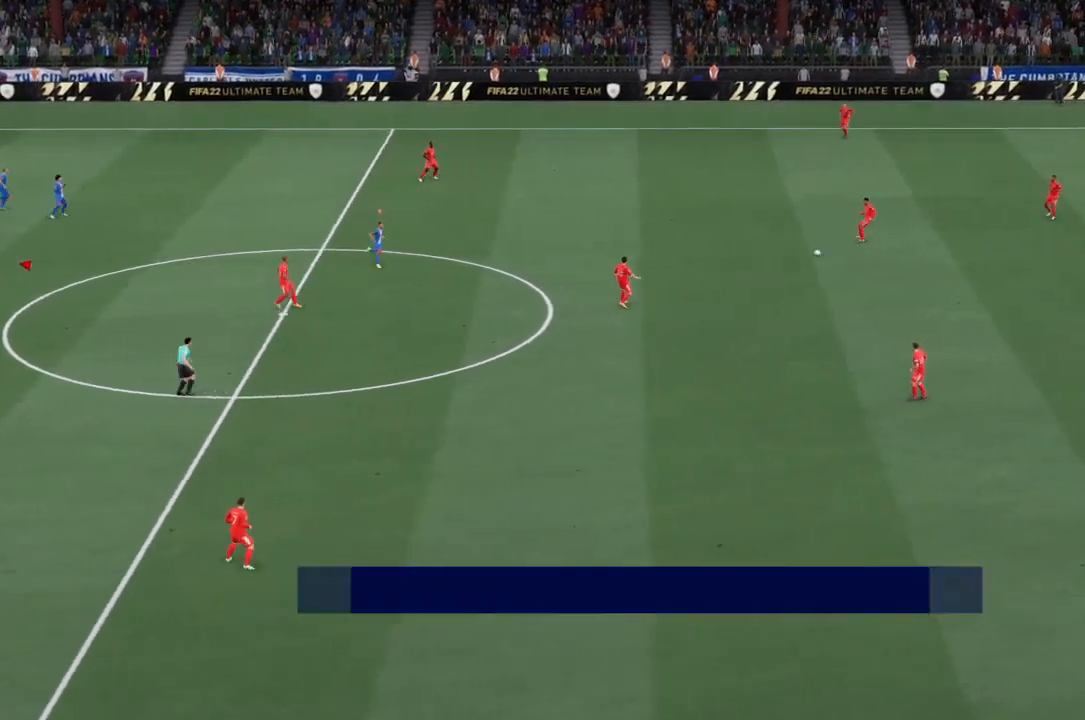
{"buttons": ["R2"], "left_stick": "right", "right_stick": "center", "events": [[33, "L1", "down"], [33, "left_stick", "right"], [166, "L1", "up"], [166, "R2", "down"]]}
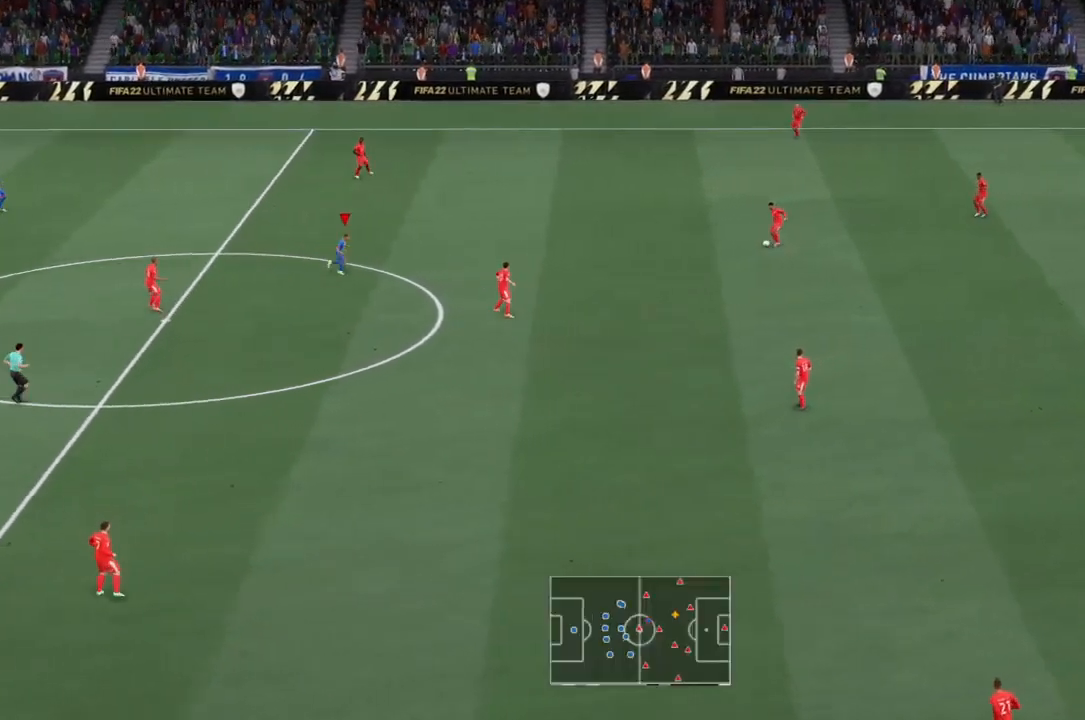
{"buttons": ["R2"], "left_stick": "right", "right_stick": "center", "events": [[67, "left_stick", "center"], [200, "R2", "up"], [234, "left_stick", "right"], [334, "R2", "down"]]}
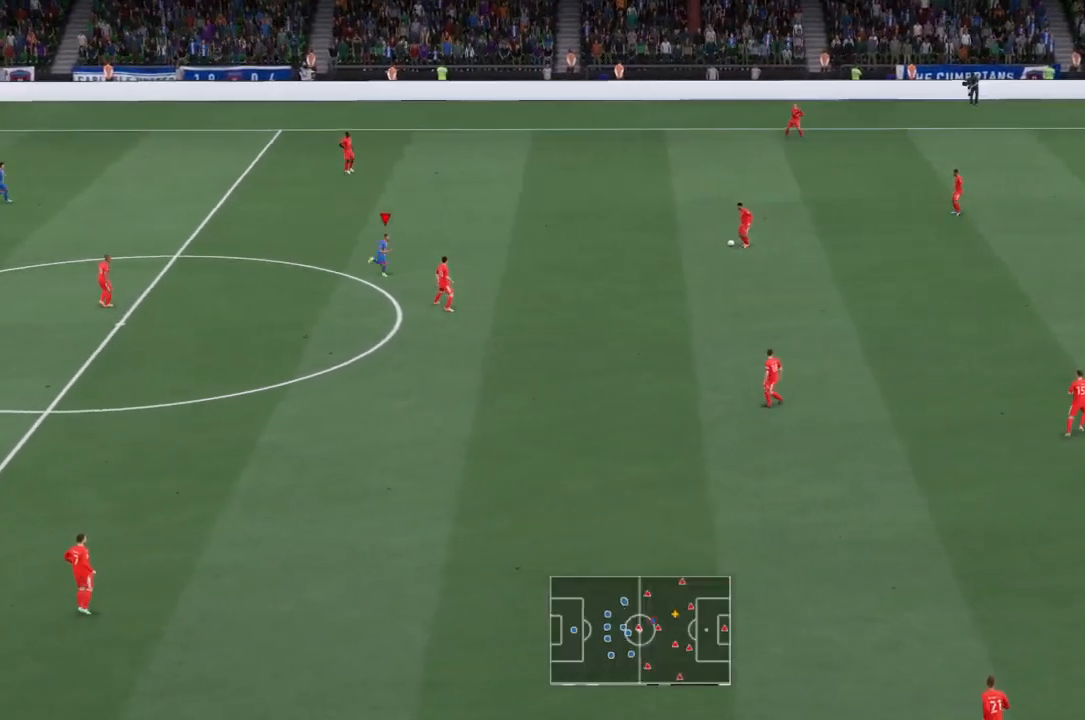
{"buttons": ["L2", "R2"], "left_stick": "right", "right_stick": "center", "events": [[433, "L2", "down"]]}
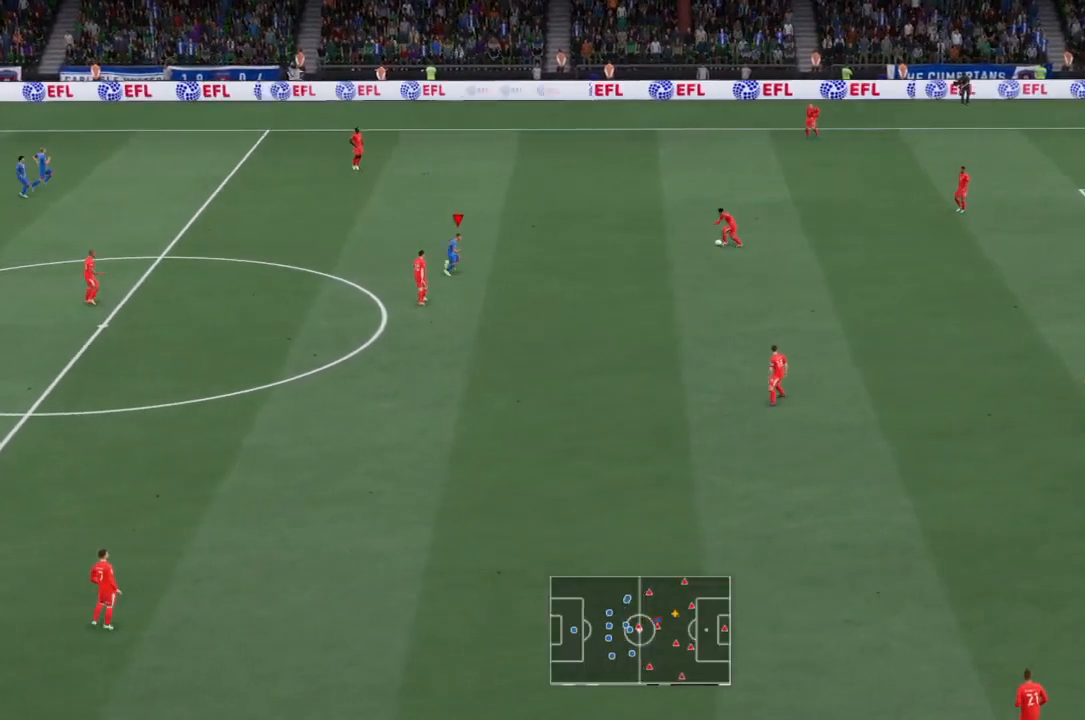
{"buttons": ["R2"], "left_stick": "up", "right_stick": "center", "events": [[100, "left_stick", "up-right"], [267, "R2", "up"], [434, "left_stick", "up"], [467, "L2", "up"], [467, "R2", "down"]]}
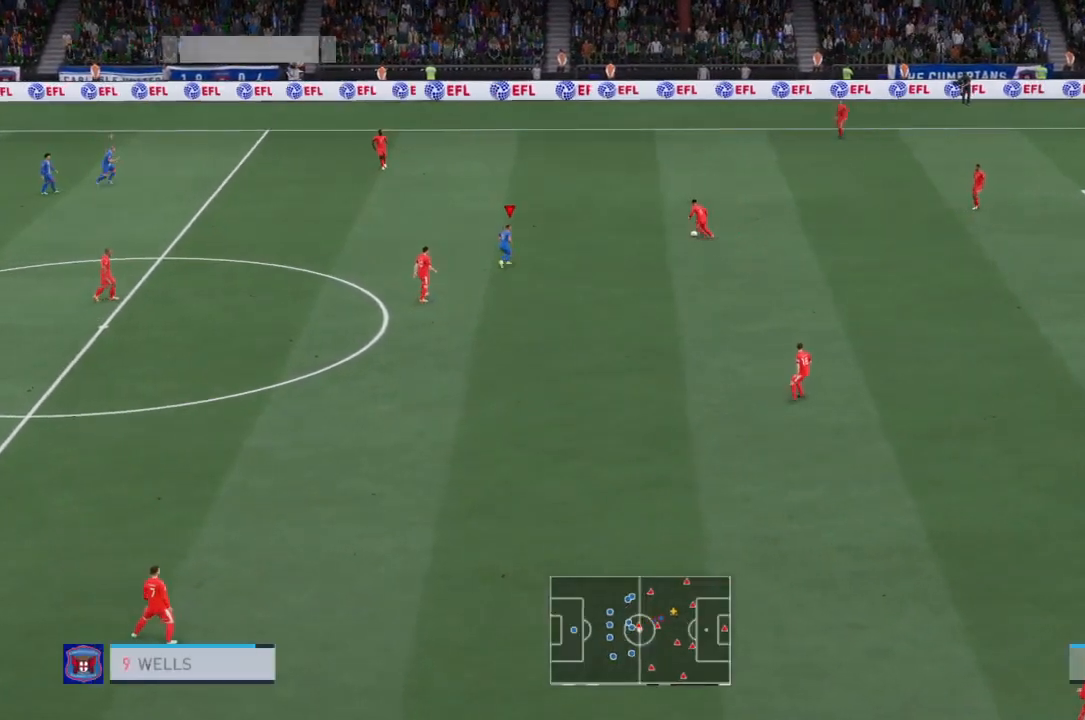
{"buttons": [], "left_stick": "center", "right_stick": "center", "events": [[233, "left_stick", "center"], [266, "R2", "up"]]}
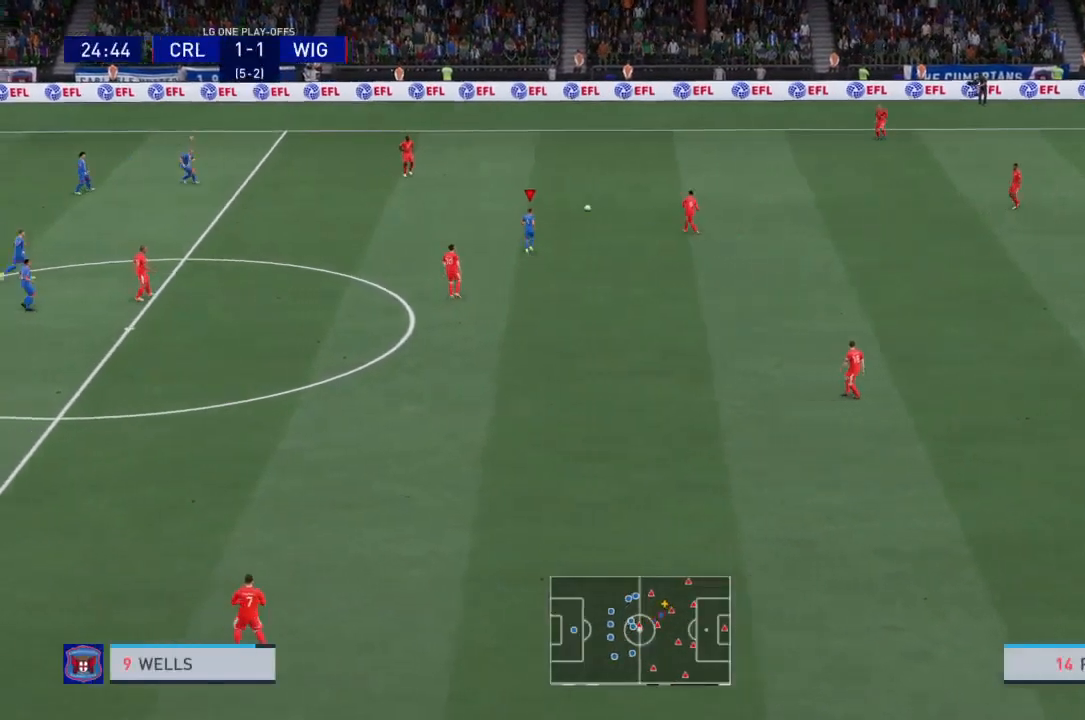
{"buttons": [], "left_stick": "down-right", "right_stick": "center", "events": [[501, "left_stick", "down-right"]]}
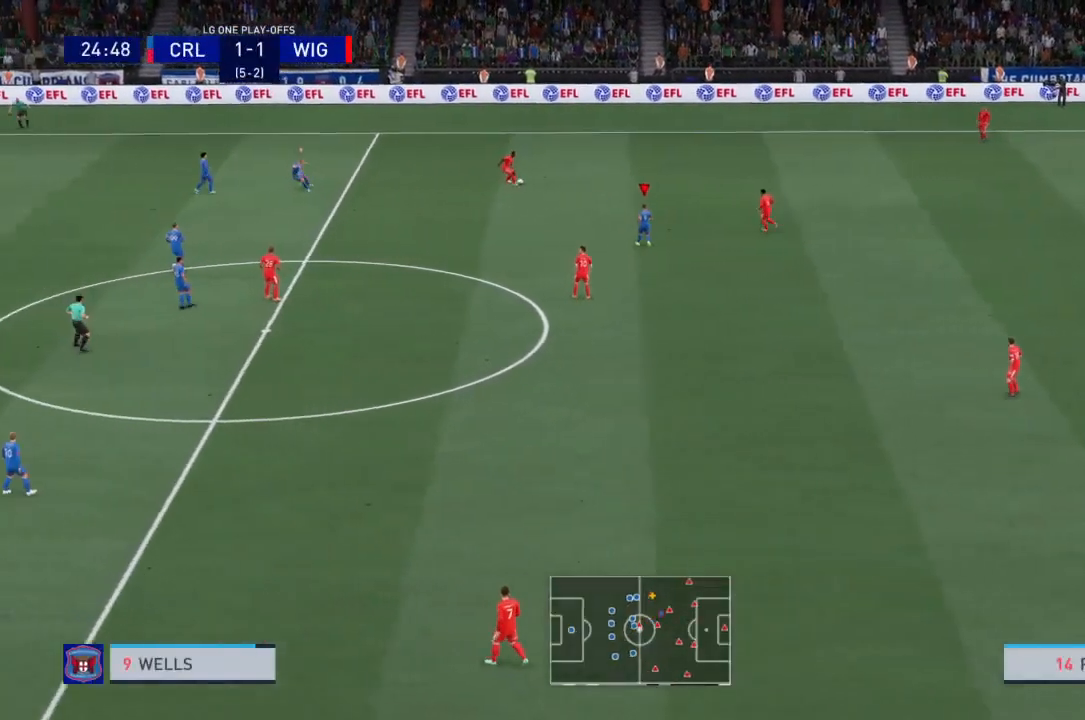
{"buttons": [], "left_stick": "down-right", "right_stick": "center", "events": [[33, "L1", "down"], [133, "L1", "up"], [166, "left_stick", "right"], [400, "left_stick", "down-right"]]}
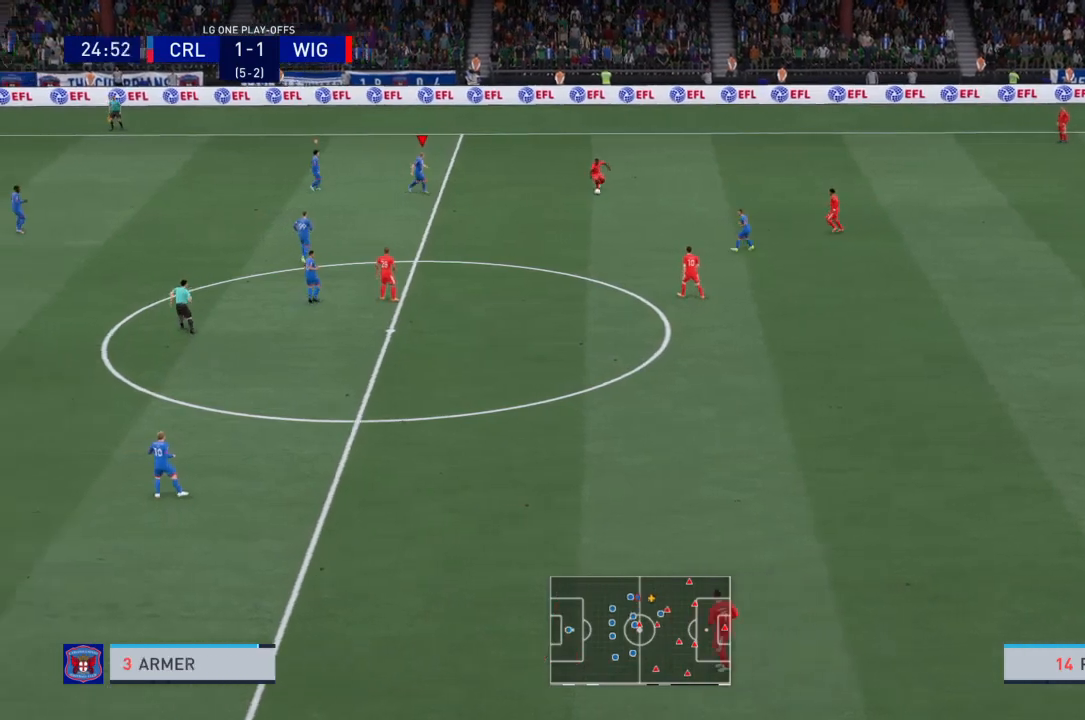
{"buttons": [], "left_stick": "right", "right_stick": "center", "events": [[434, "left_stick", "right"]]}
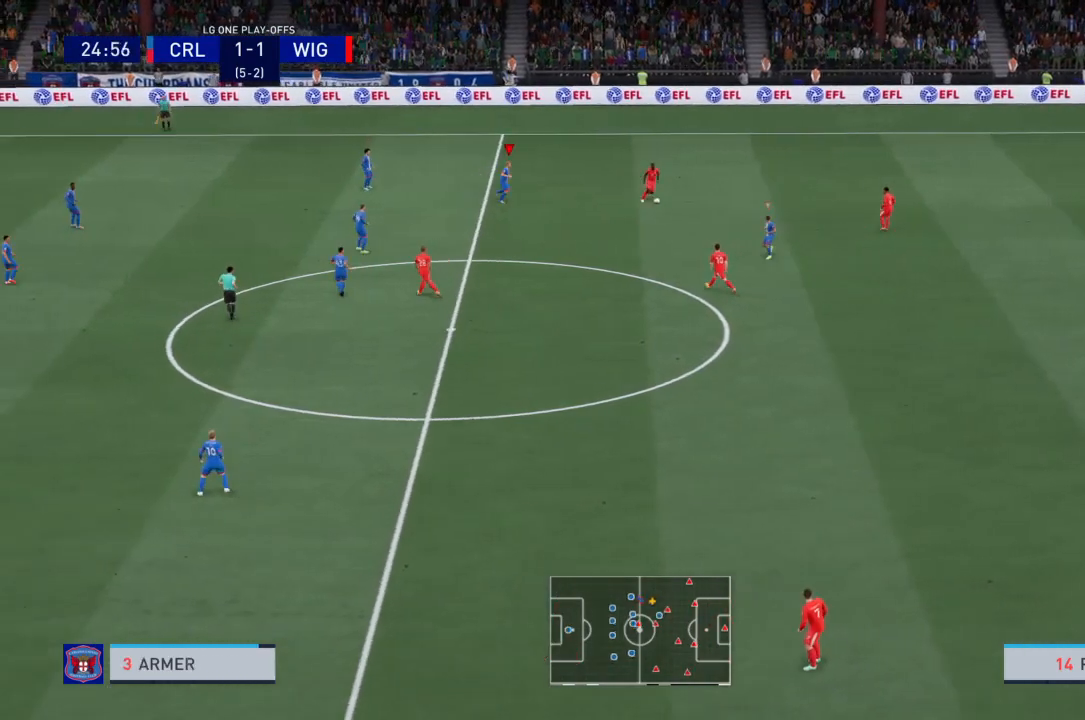
{"buttons": [], "left_stick": "left", "right_stick": "center", "events": [[33, "L2", "down"], [33, "R2", "down"], [166, "left_stick", "down-right"], [300, "L2", "up"], [300, "R2", "up"], [333, "L1", "down"], [367, "R2", "down"], [433, "L1", "up"], [500, "R2", "up"], [500, "left_stick", "left"]]}
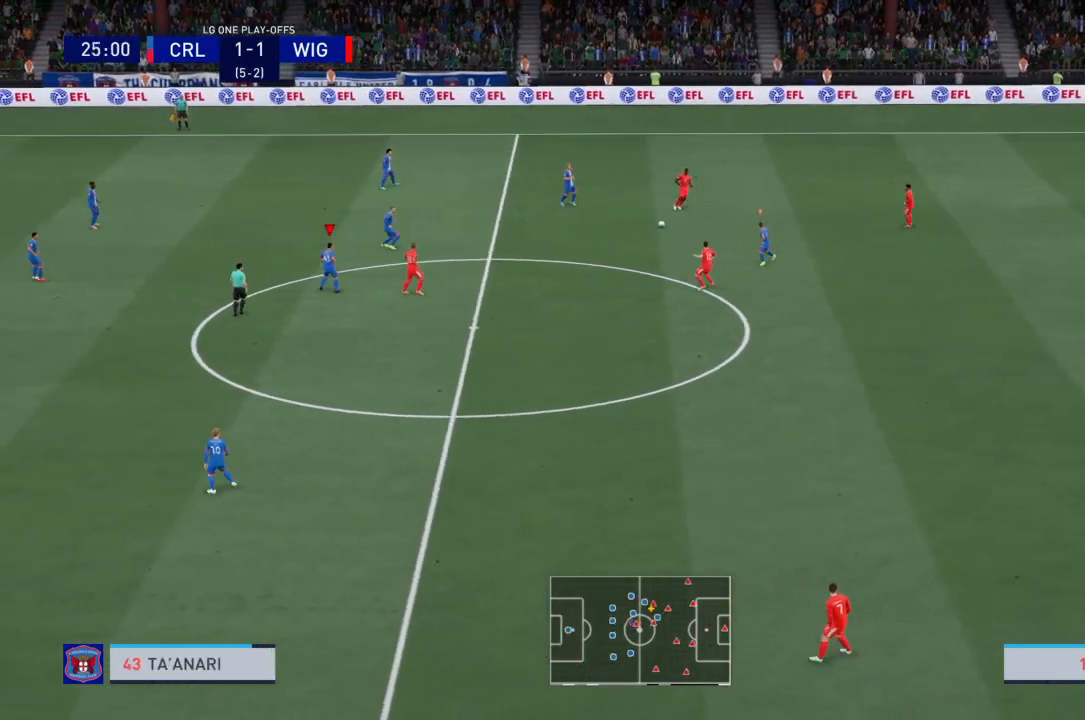
{"buttons": ["R2"], "left_stick": "left", "right_stick": "center", "events": [[334, "R2", "down"]]}
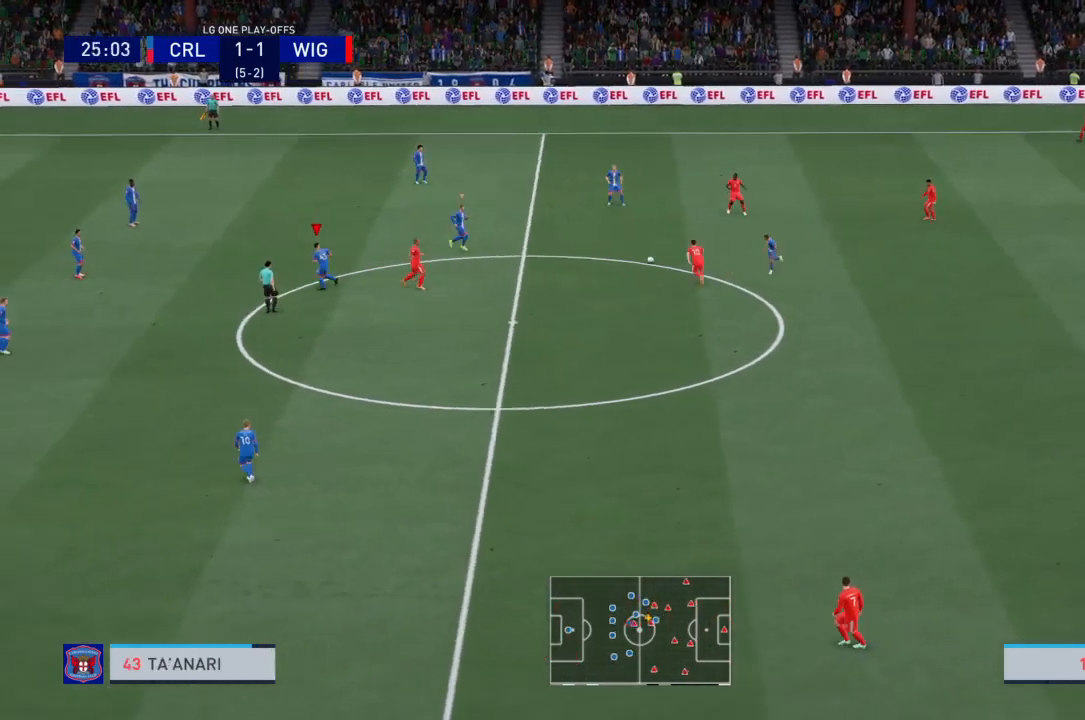
{"buttons": ["R2"], "left_stick": "down-right", "right_stick": "center", "events": [[66, "left_stick", "down-right"], [233, "R2", "up"], [300, "R2", "down"]]}
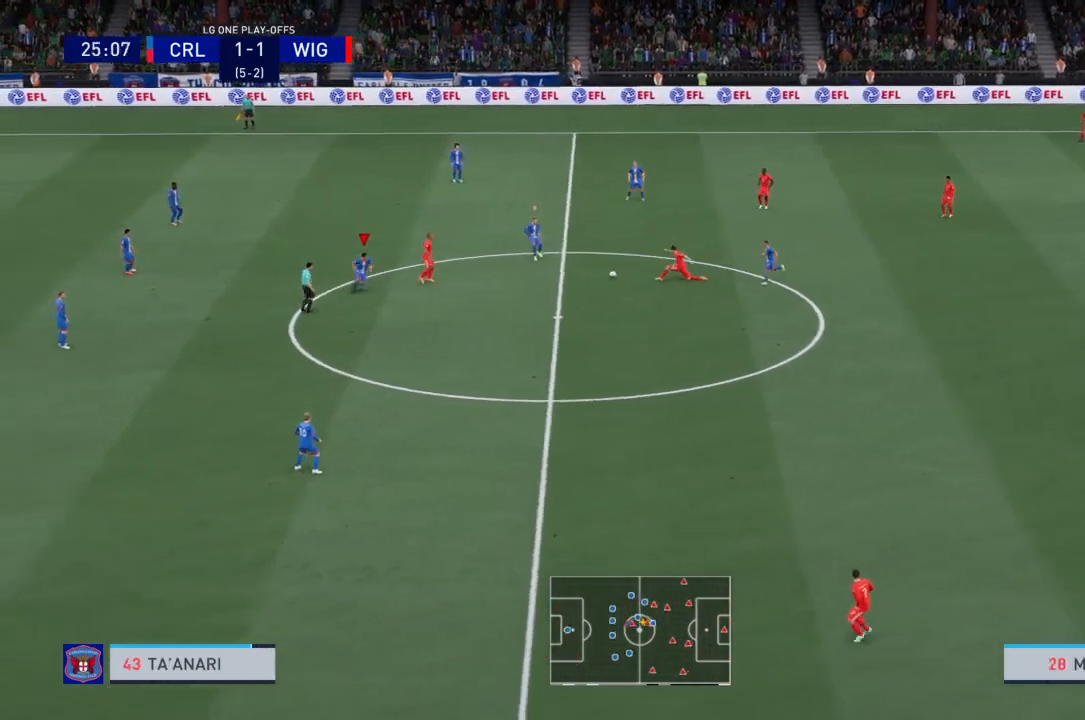
{"buttons": ["L2", "R2"], "left_stick": "up-right", "right_stick": "center", "events": [[434, "left_stick", "up-right"], [467, "L2", "down"]]}
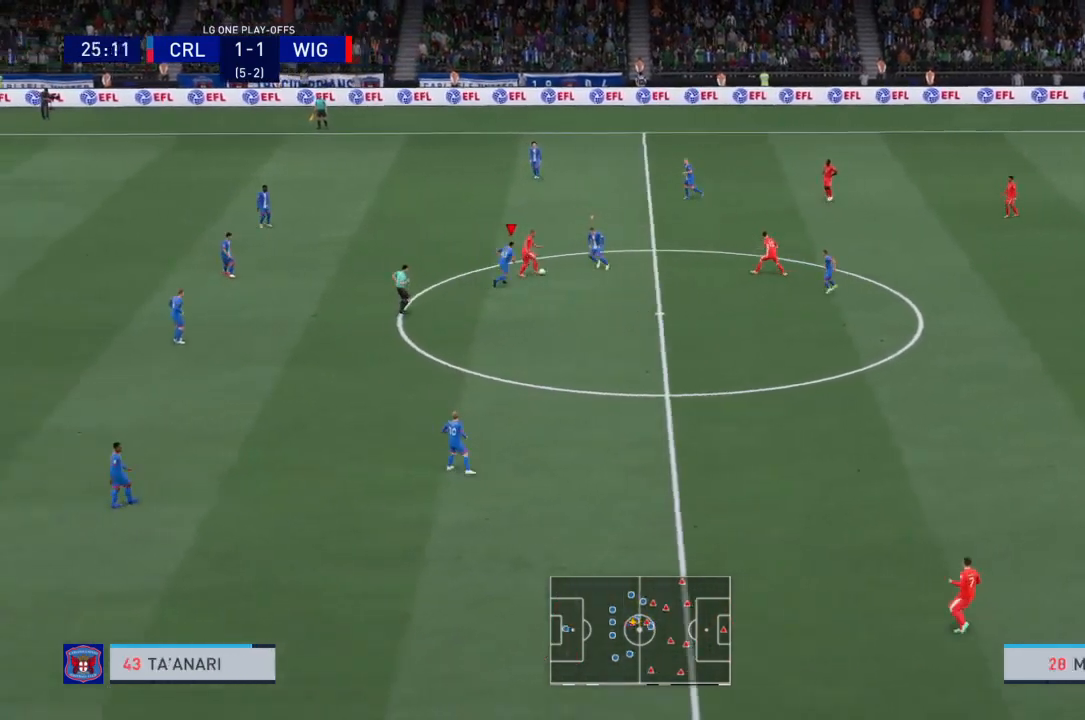
{"buttons": ["L2", "R2"], "left_stick": "up", "right_stick": "center", "events": [[66, "left_stick", "up"], [300, "CIRCLE", "down"], [433, "CIRCLE", "up"]]}
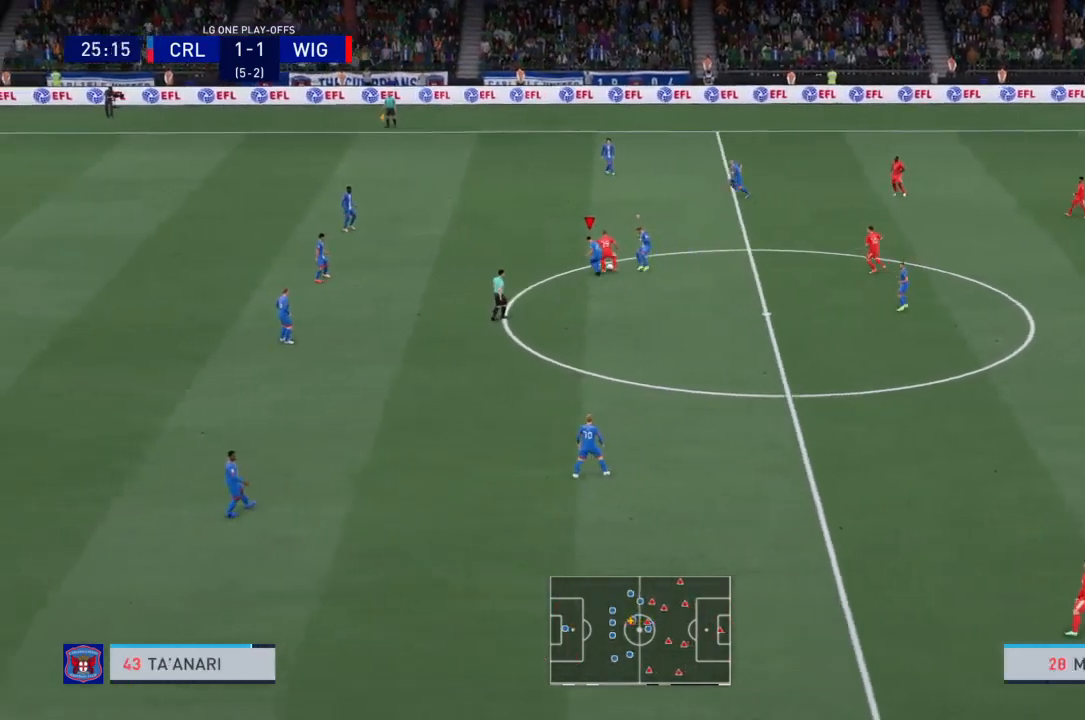
{"buttons": ["R2"], "left_stick": "up", "right_stick": "center", "events": [[33, "left_stick", "up-left"], [100, "L2", "up"], [467, "left_stick", "up"]]}
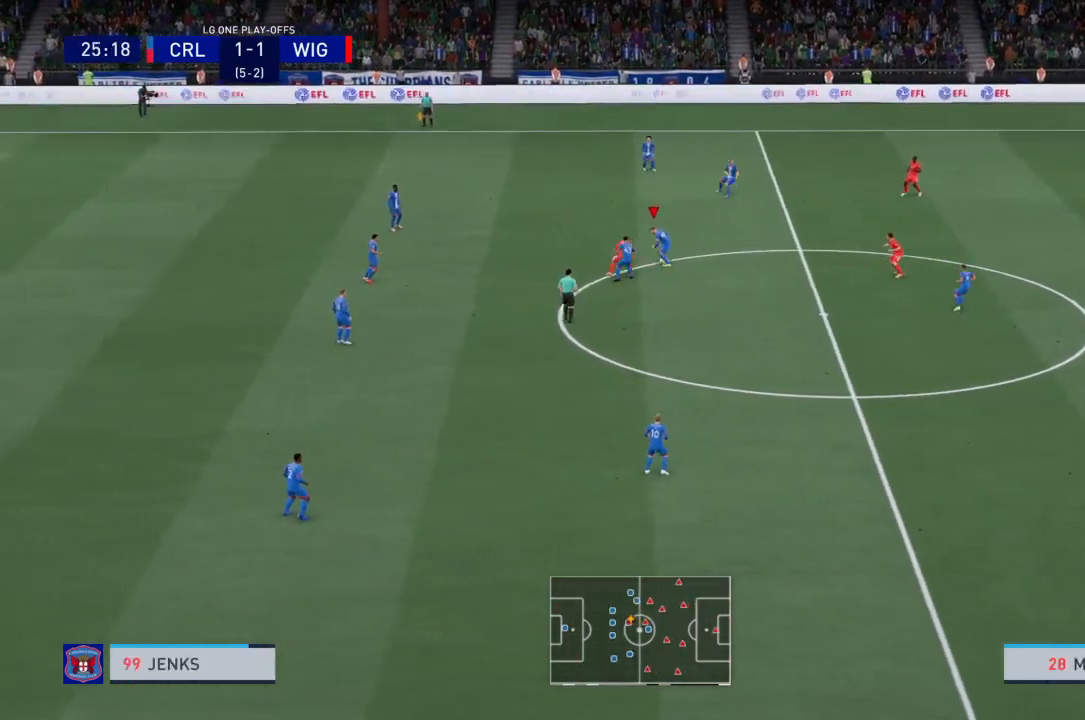
{"buttons": [], "left_stick": "up-right", "right_stick": "center", "events": [[333, "left_stick", "up-right"], [433, "R2", "up"]]}
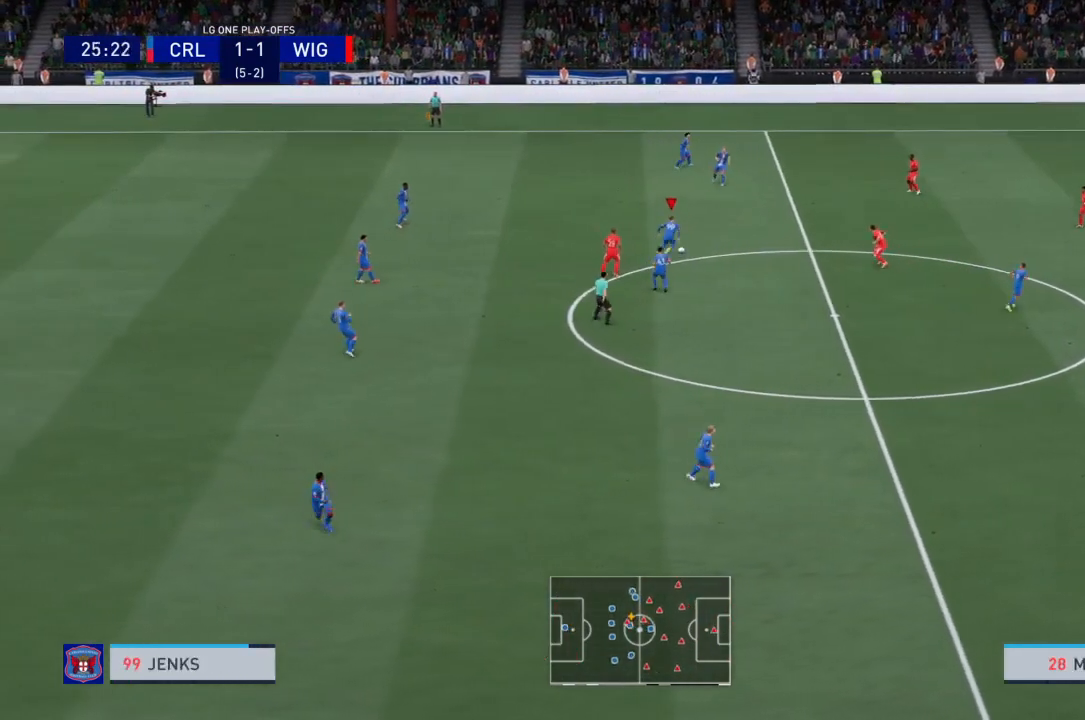
{"buttons": ["TRIANGLE"], "left_stick": "down-right", "right_stick": "center", "events": [[134, "left_stick", "down-right"], [501, "TRIANGLE", "down"]]}
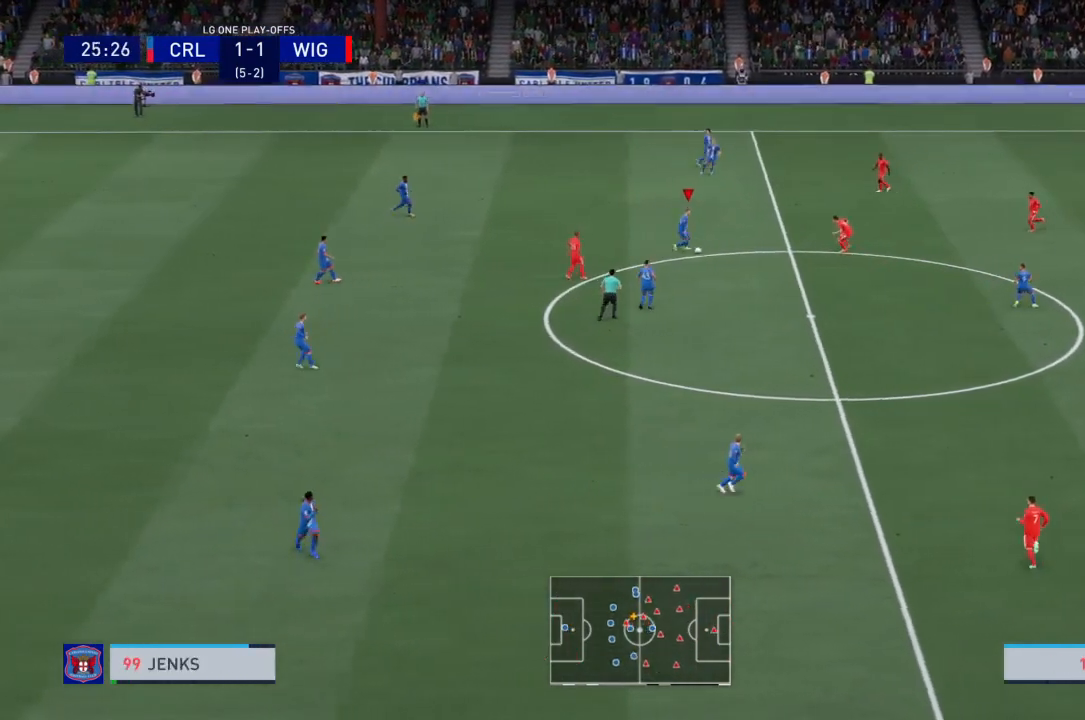
{"buttons": [], "left_stick": "center", "right_stick": "center", "events": [[66, "left_stick", "down"], [100, "TRIANGLE", "up"], [333, "left_stick", "center"]]}
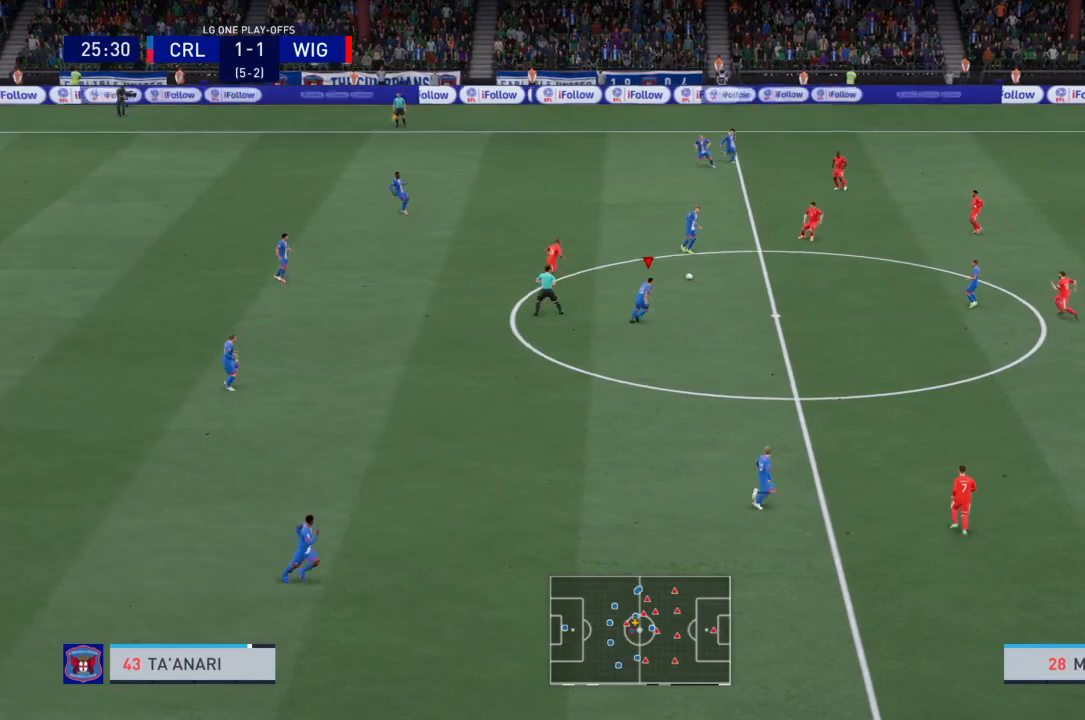
{"buttons": ["R2"], "left_stick": "down-right", "right_stick": "center", "events": [[100, "left_stick", "down-right"], [334, "R2", "down"]]}